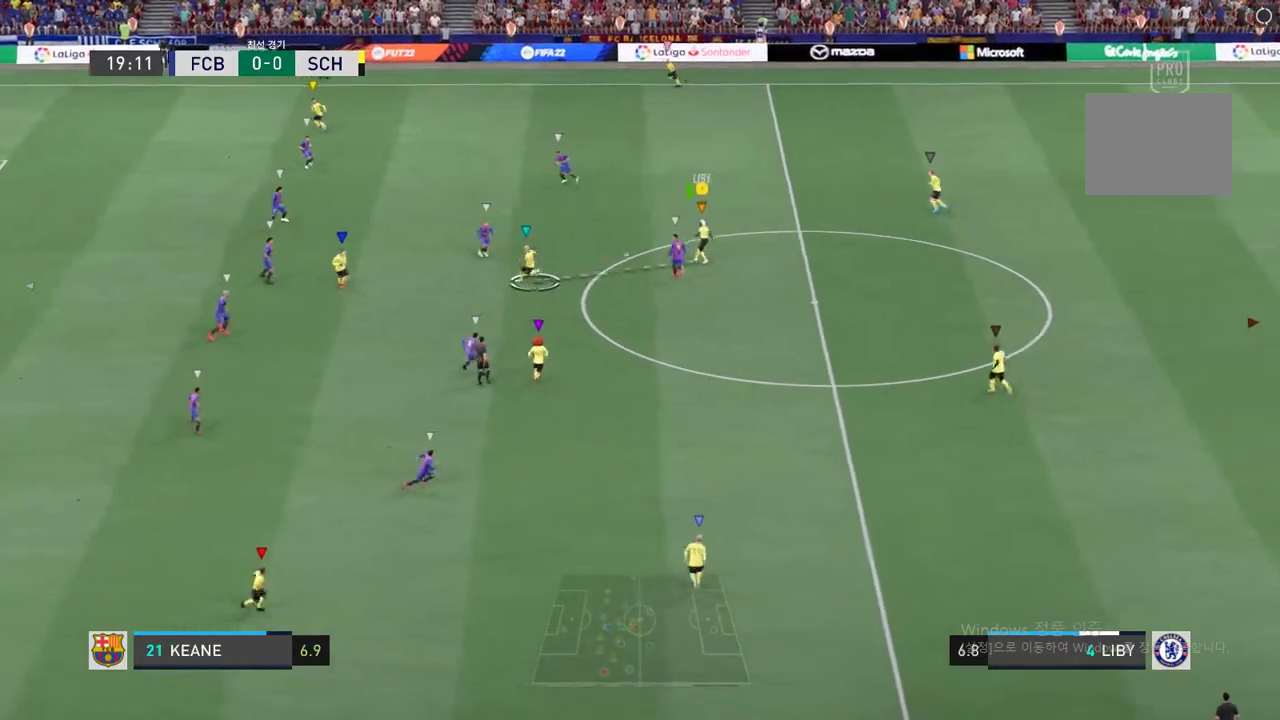
Gameplay with a controller (Xbox layout); each line is a JSON object with the inputs held at the frame after it. "events" lists button and stick changes between this image and that frame as [ms after this image, input, new state], when the widget could be followed in between. Not read: A L3 R3.
{"buttons": [], "left_stick": "down-left", "right_stick": "center", "events": [[101, "left_stick", "center"], [269, "left_stick", "down-left"]]}
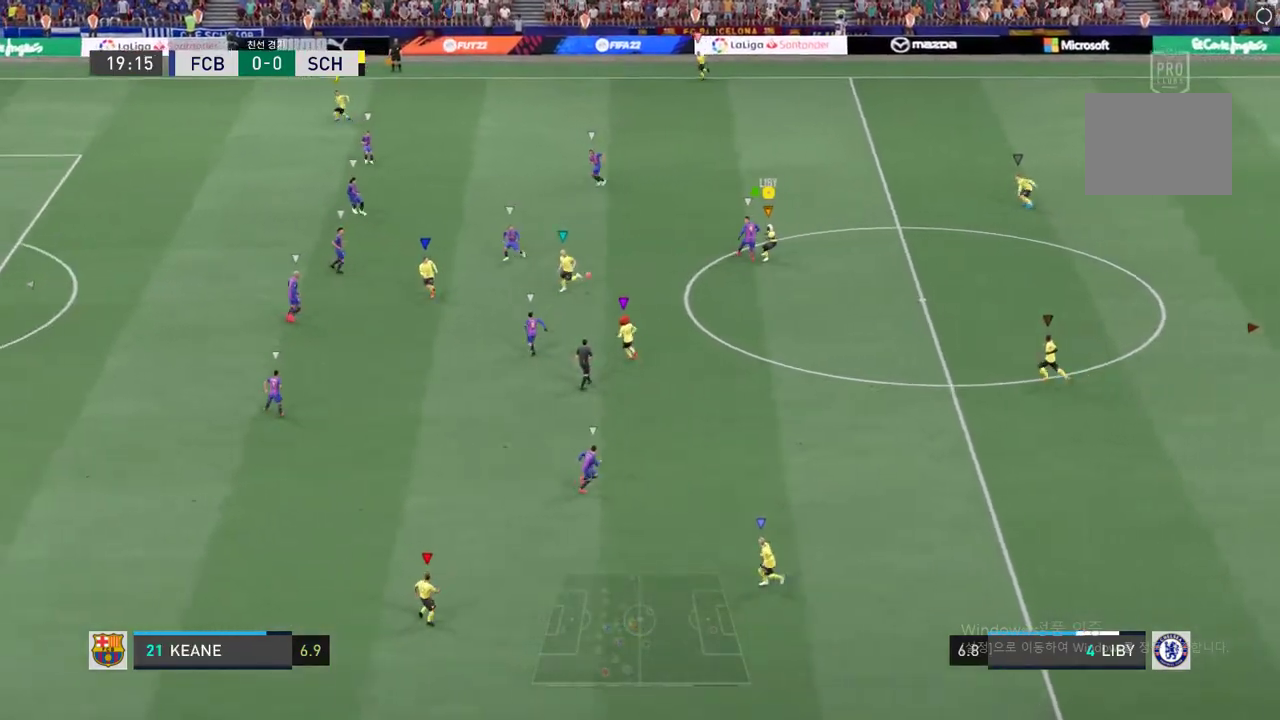
{"buttons": [], "left_stick": "down-left", "right_stick": "center", "events": []}
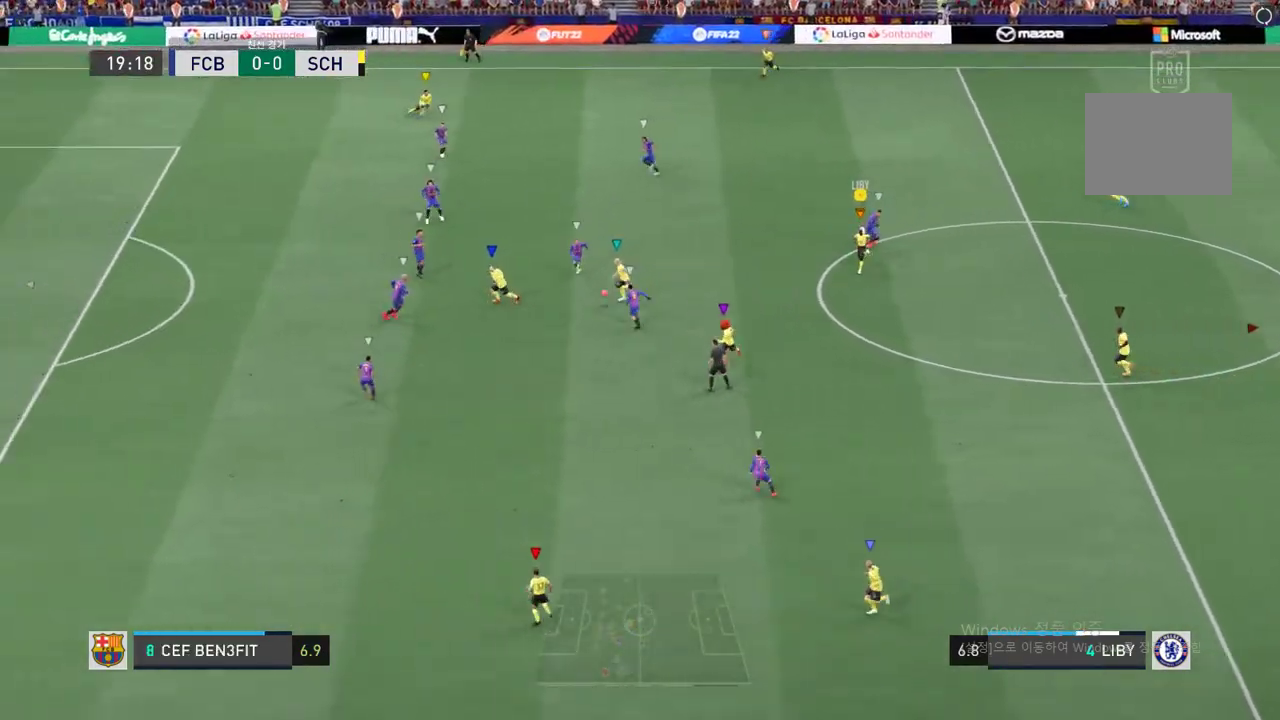
{"buttons": [], "left_stick": "down-left", "right_stick": "center", "events": [[17, "left_stick", "center"], [168, "left_stick", "down-left"]]}
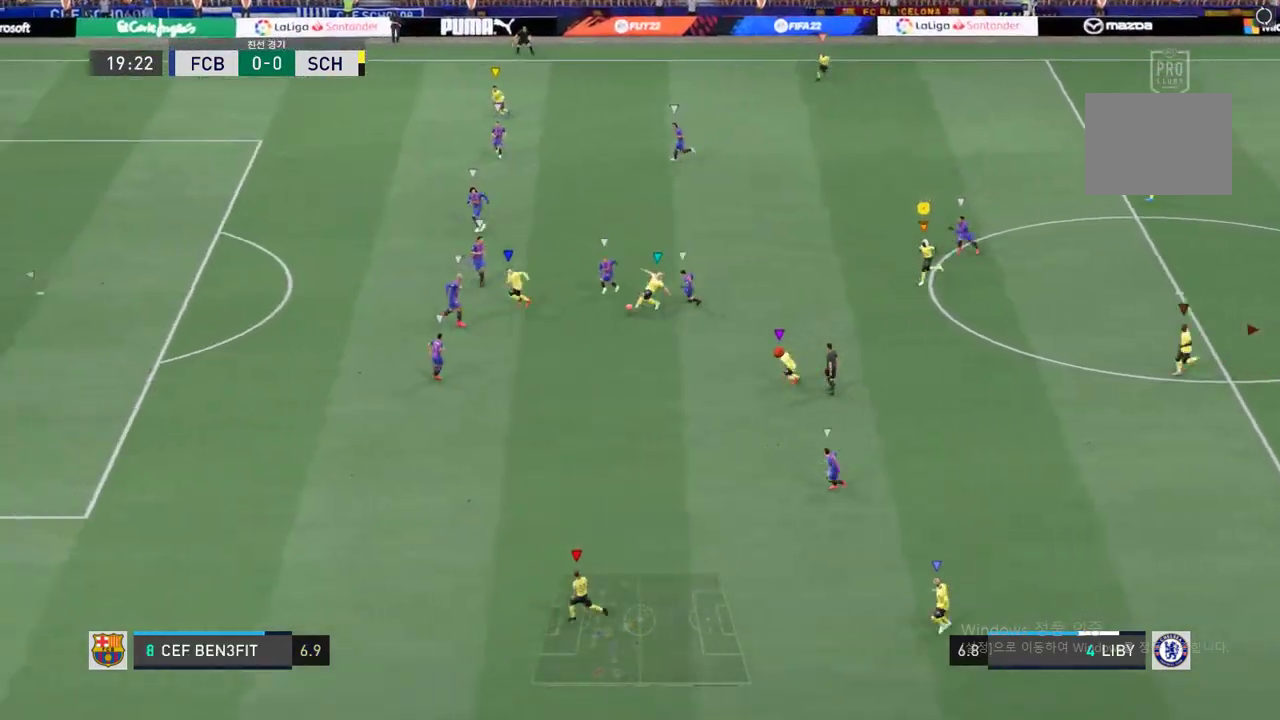
{"buttons": ["R2"], "left_stick": "down-left", "right_stick": "center", "events": [[168, "R2", "down"]]}
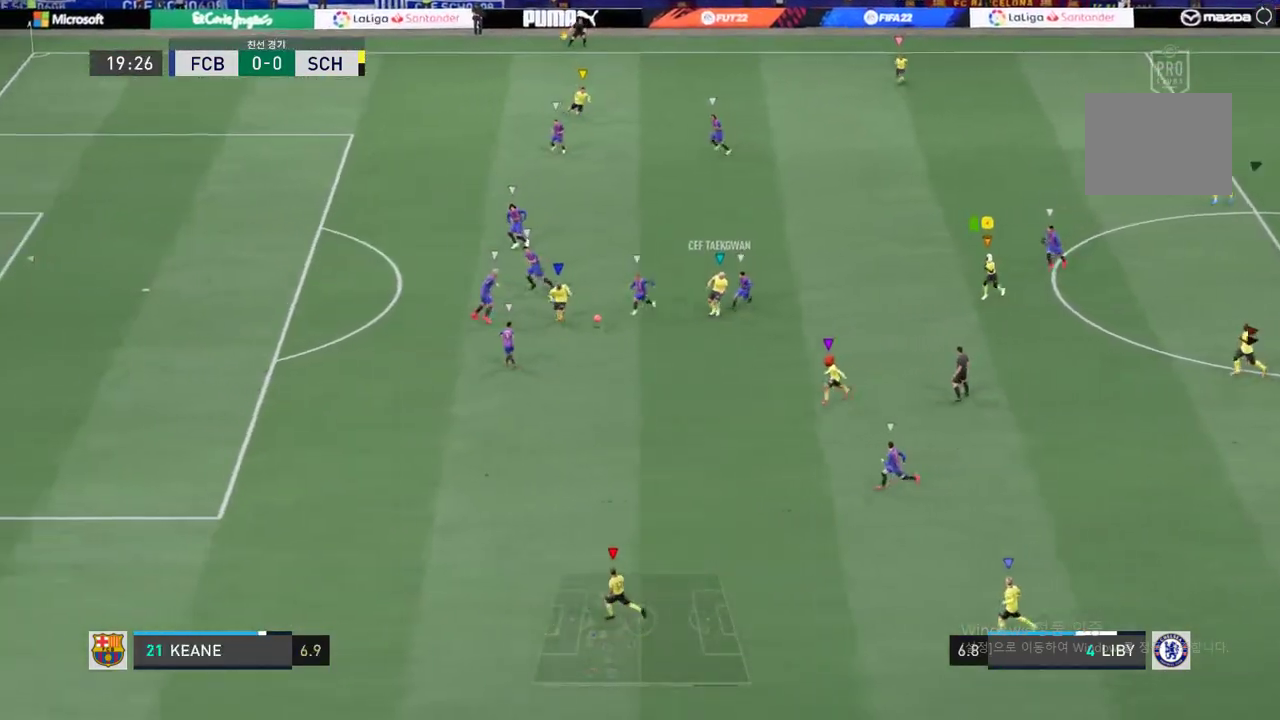
{"buttons": [], "left_stick": "center", "right_stick": "center", "events": [[168, "R2", "up"], [320, "left_stick", "center"]]}
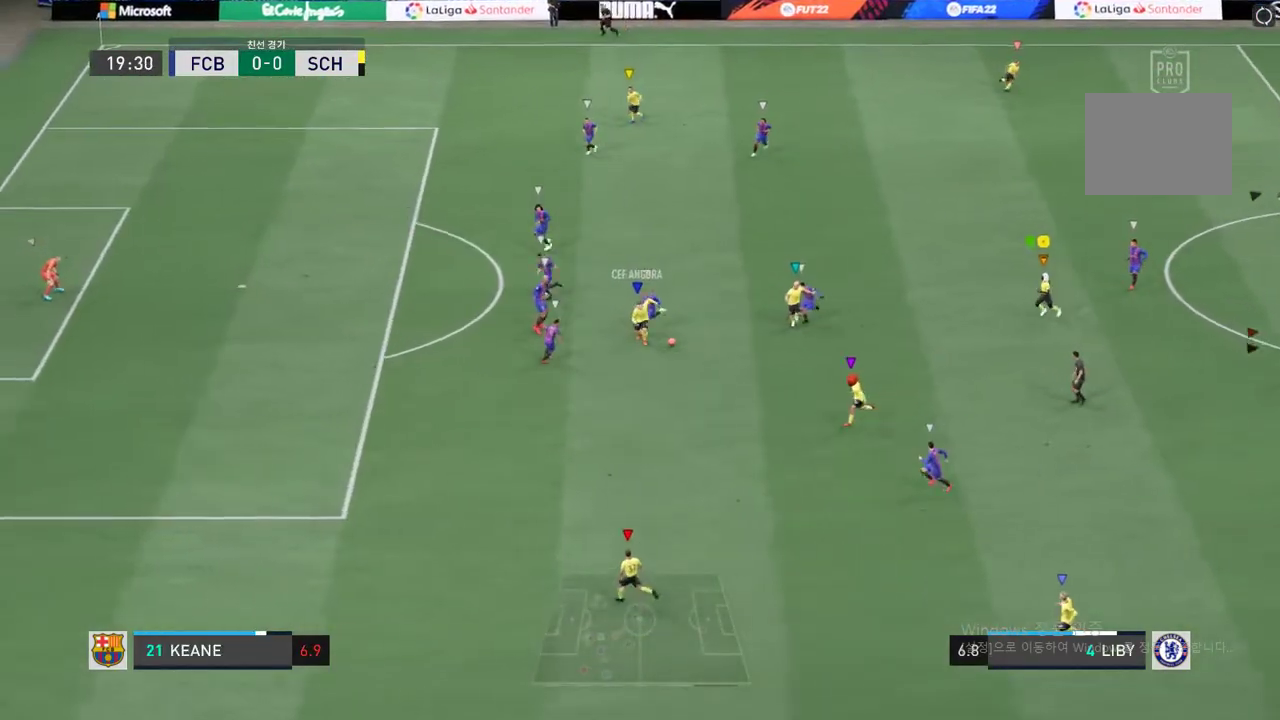
{"buttons": ["R2"], "left_stick": "down-left", "right_stick": "center", "events": [[34, "left_stick", "down-left"], [168, "R2", "down"]]}
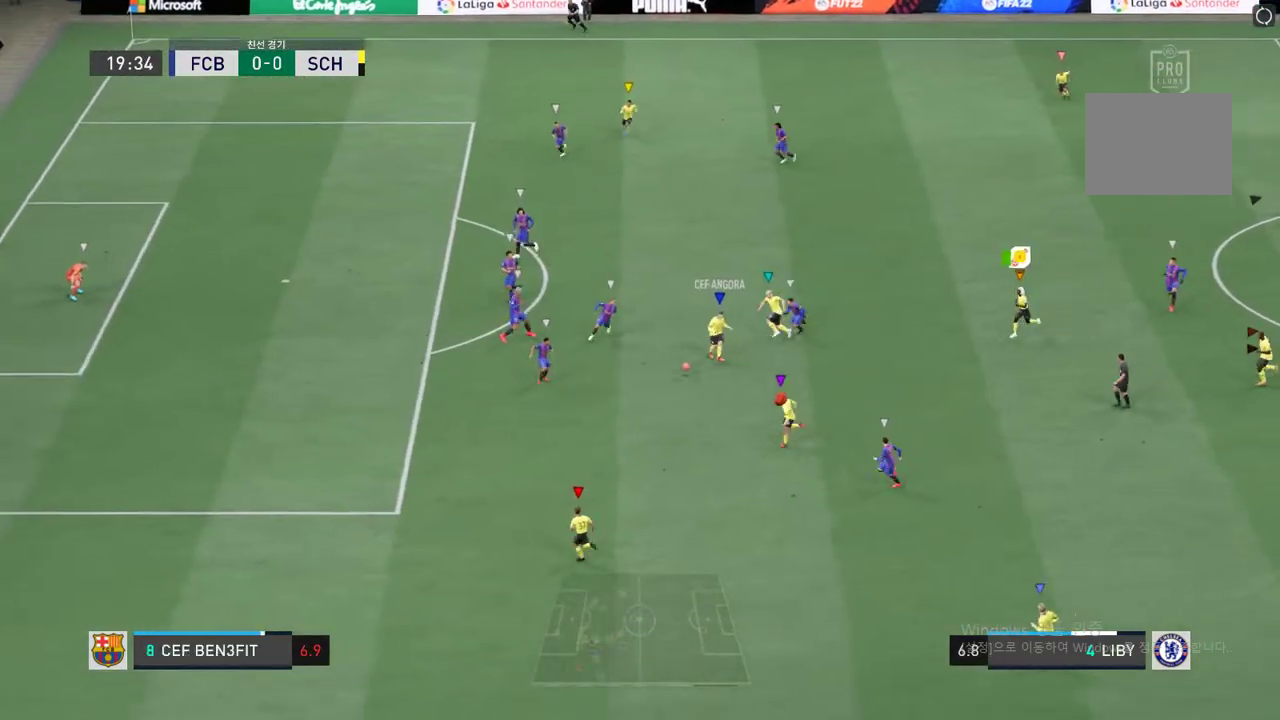
{"buttons": ["R2"], "left_stick": "left", "right_stick": "center", "events": [[101, "left_stick", "left"], [135, "R2", "up"], [437, "R2", "down"]]}
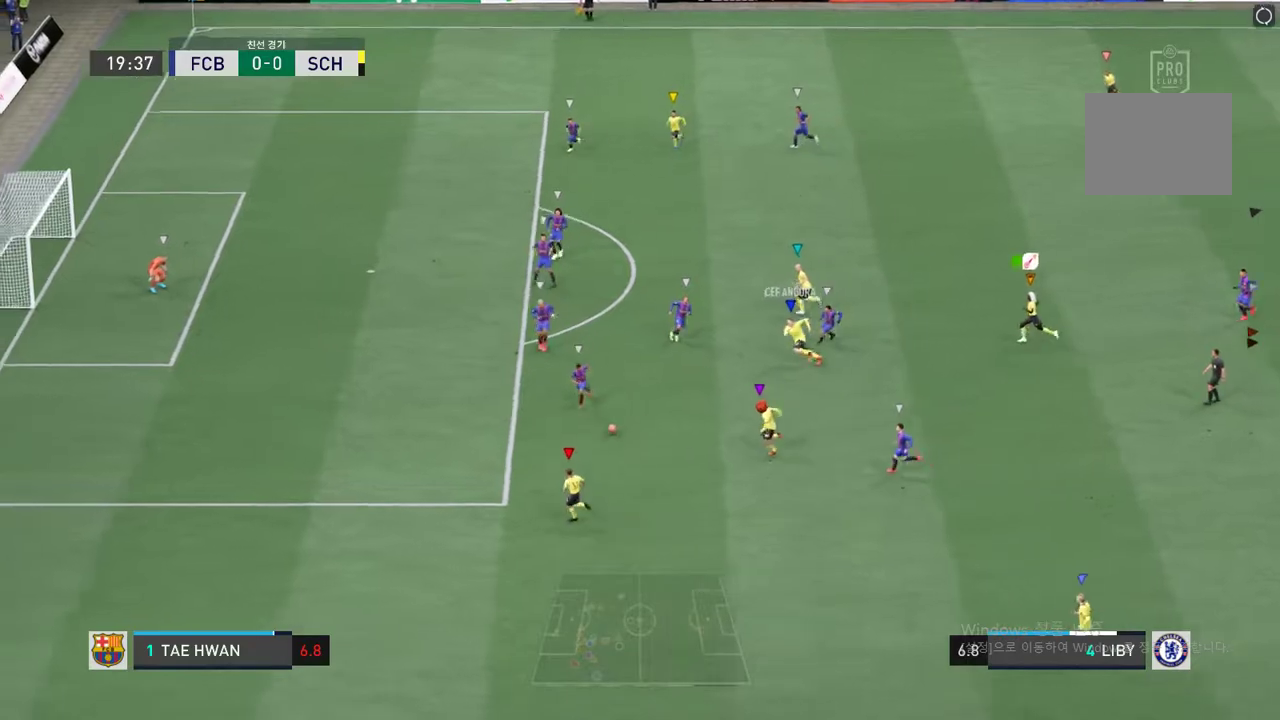
{"buttons": ["R2"], "left_stick": "left", "right_stick": "center", "events": []}
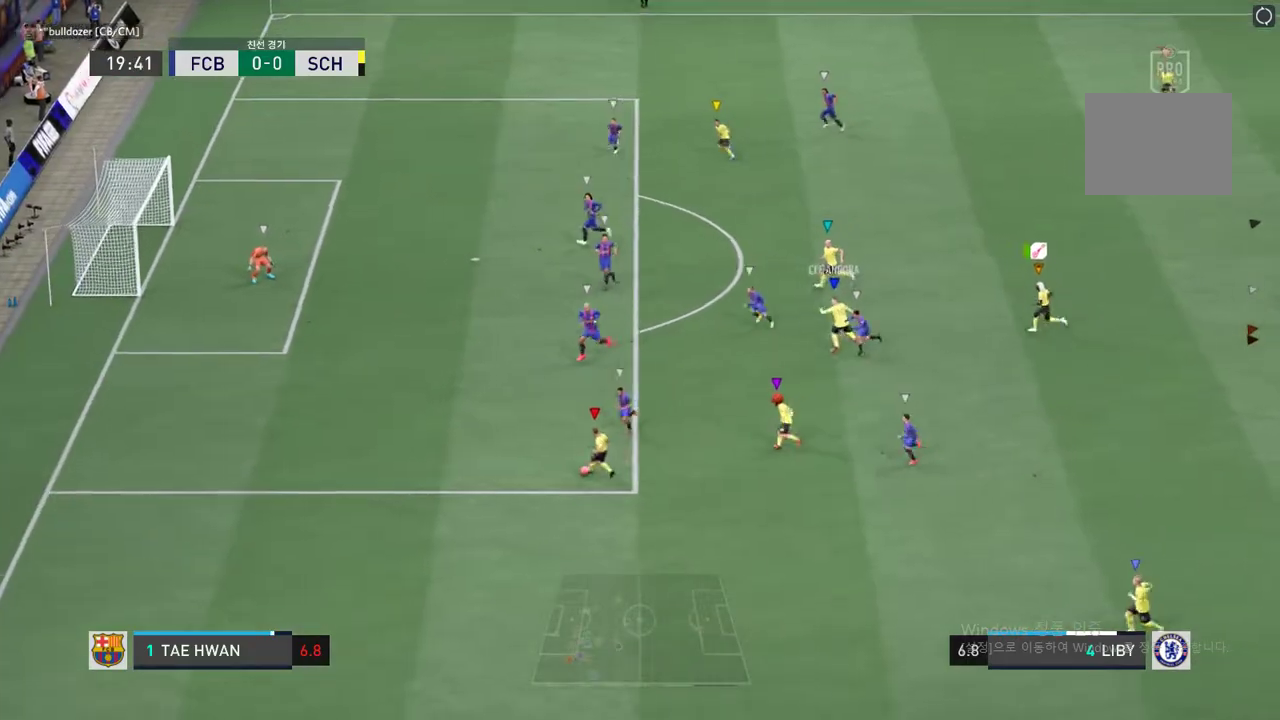
{"buttons": [], "left_stick": "left", "right_stick": "center", "events": [[34, "R2", "up"]]}
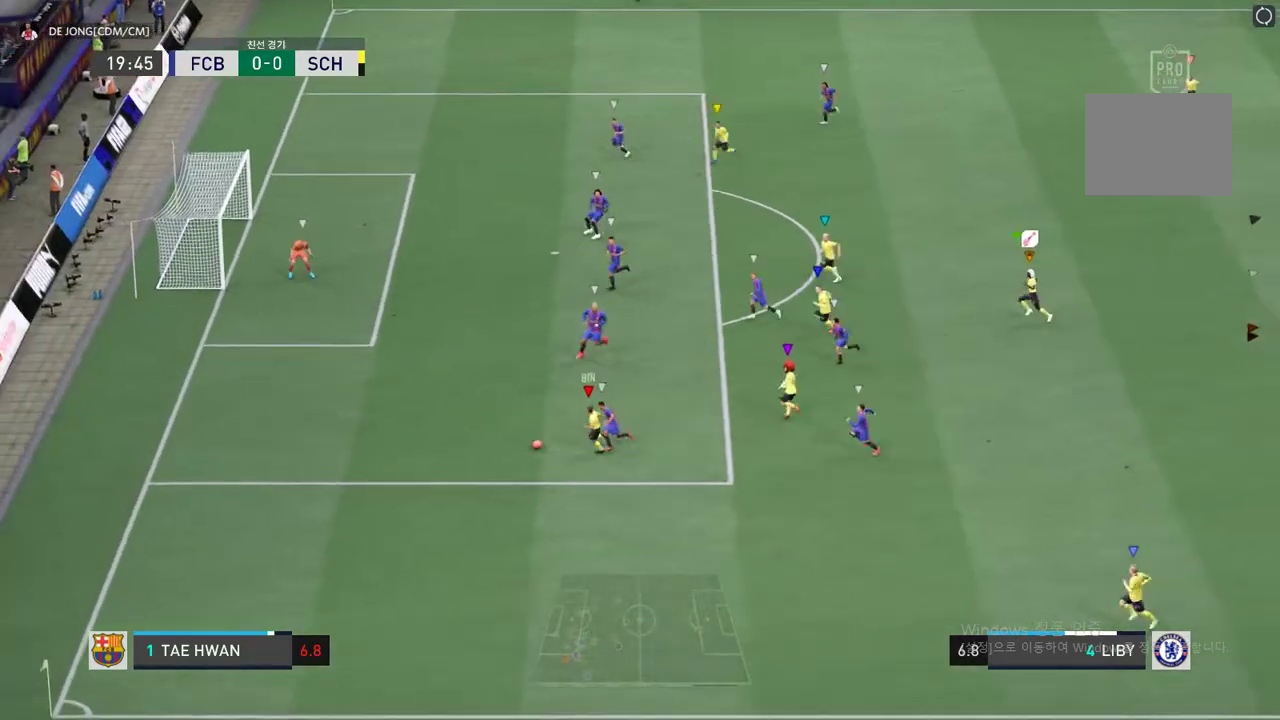
{"buttons": [], "left_stick": "left", "right_stick": "center", "events": []}
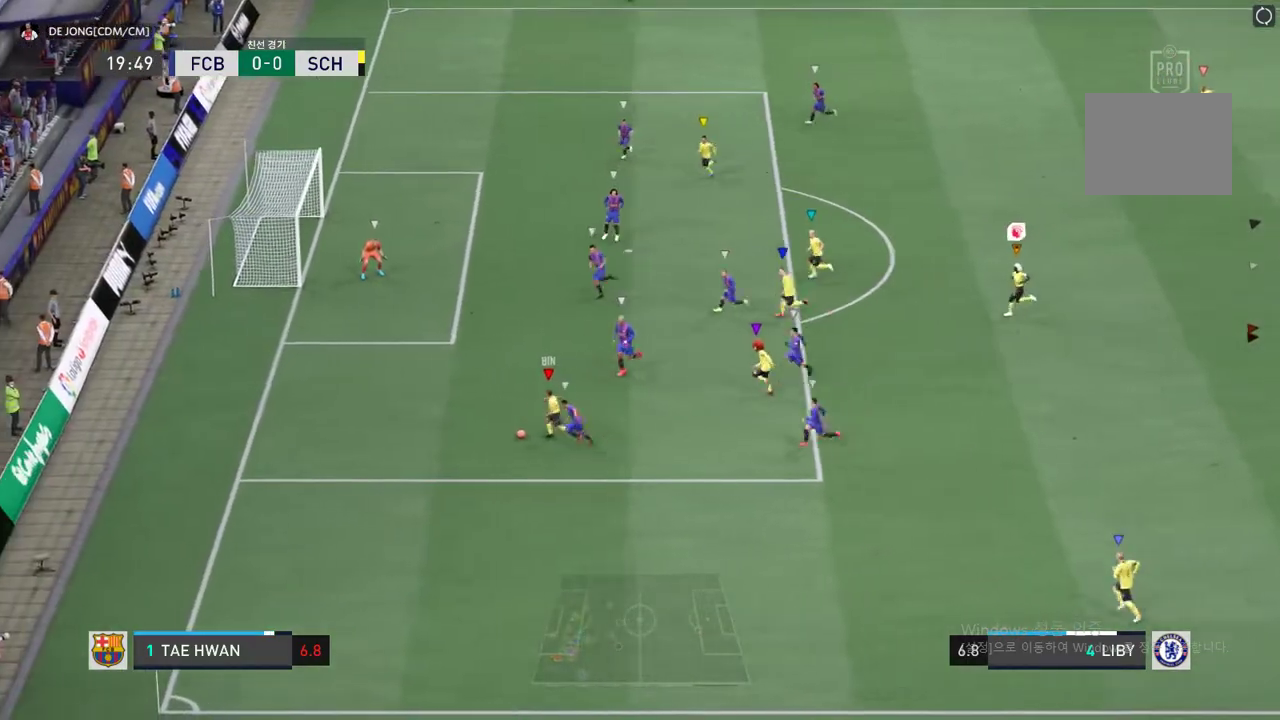
{"buttons": [], "left_stick": "center", "right_stick": "center", "events": [[101, "left_stick", "up-left"], [118, "R2", "down"], [252, "R2", "up"], [370, "left_stick", "center"]]}
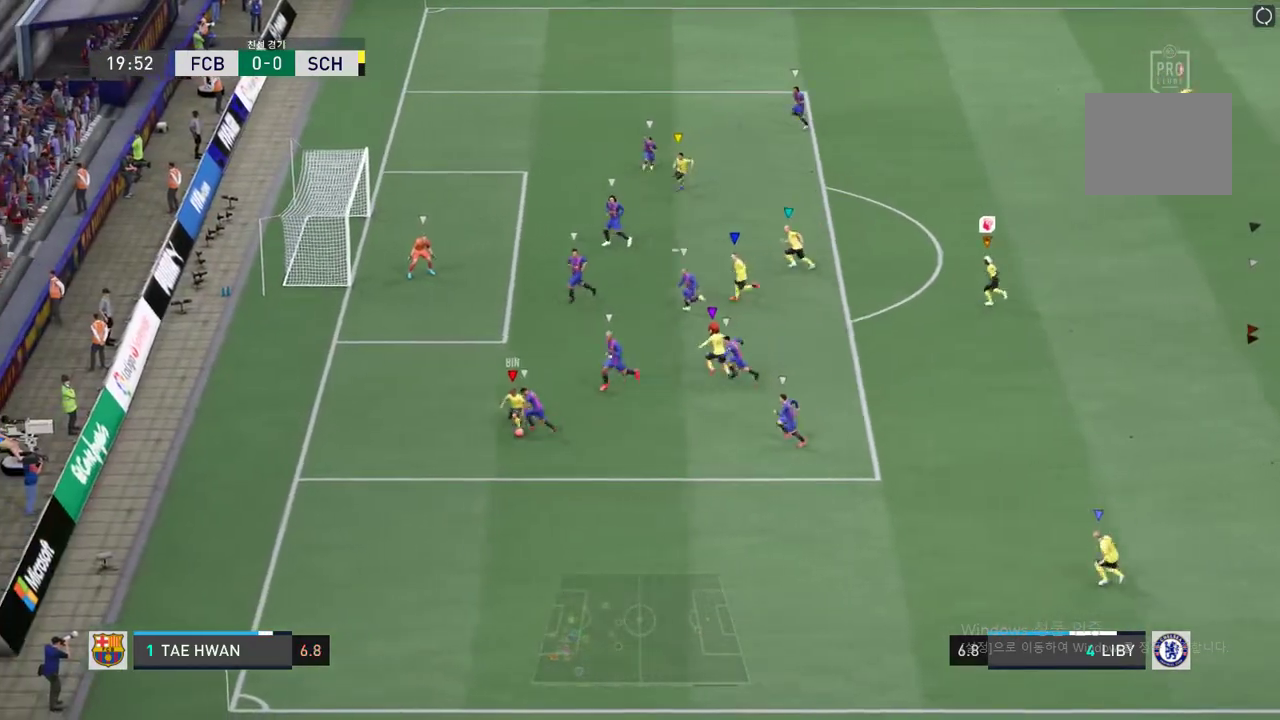
{"buttons": [], "left_stick": "down-left", "right_stick": "center", "events": [[454, "left_stick", "down-left"]]}
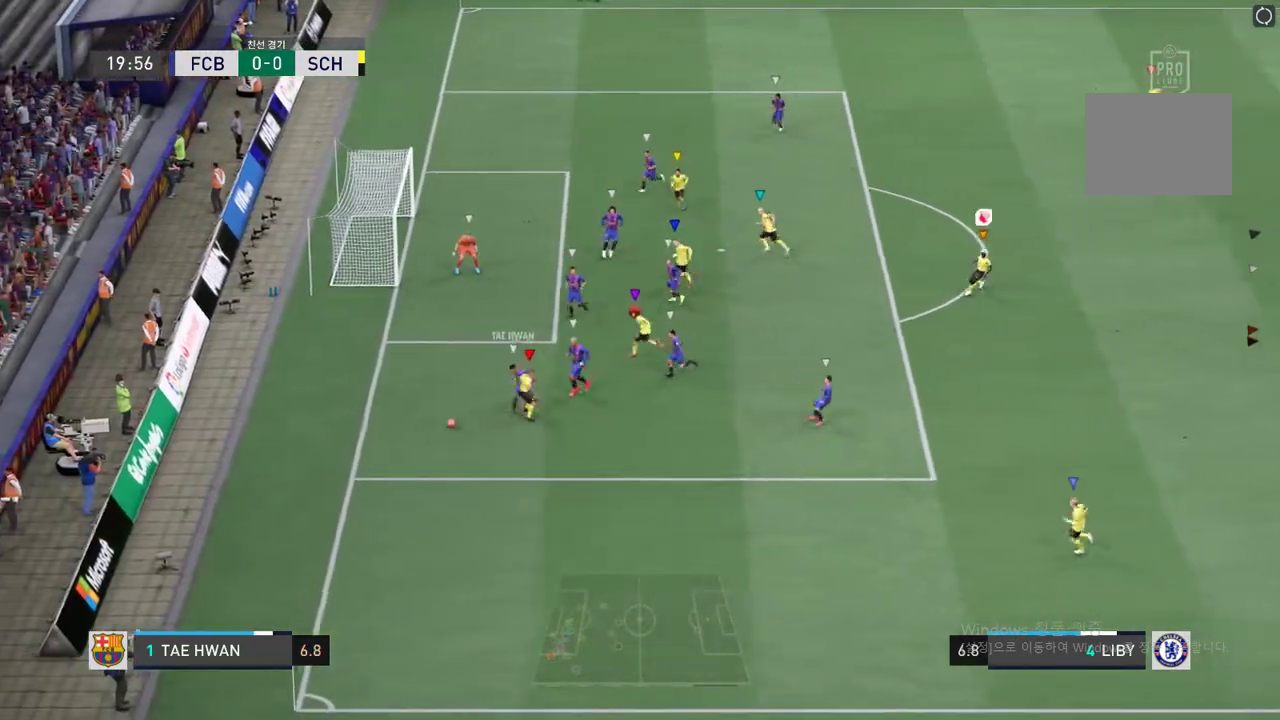
{"buttons": [], "left_stick": "down", "right_stick": "center", "events": [[219, "R2", "down"], [471, "R2", "up"], [471, "left_stick", "down"]]}
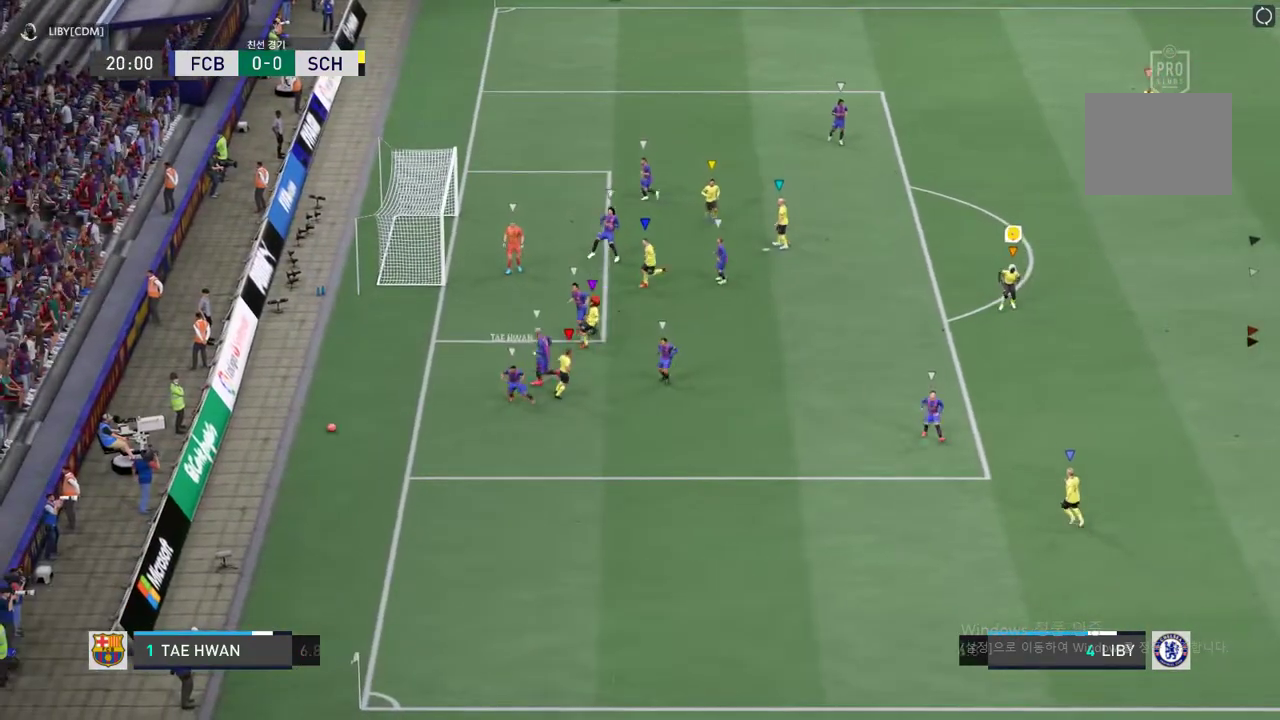
{"buttons": [], "left_stick": "down", "right_stick": "center", "events": []}
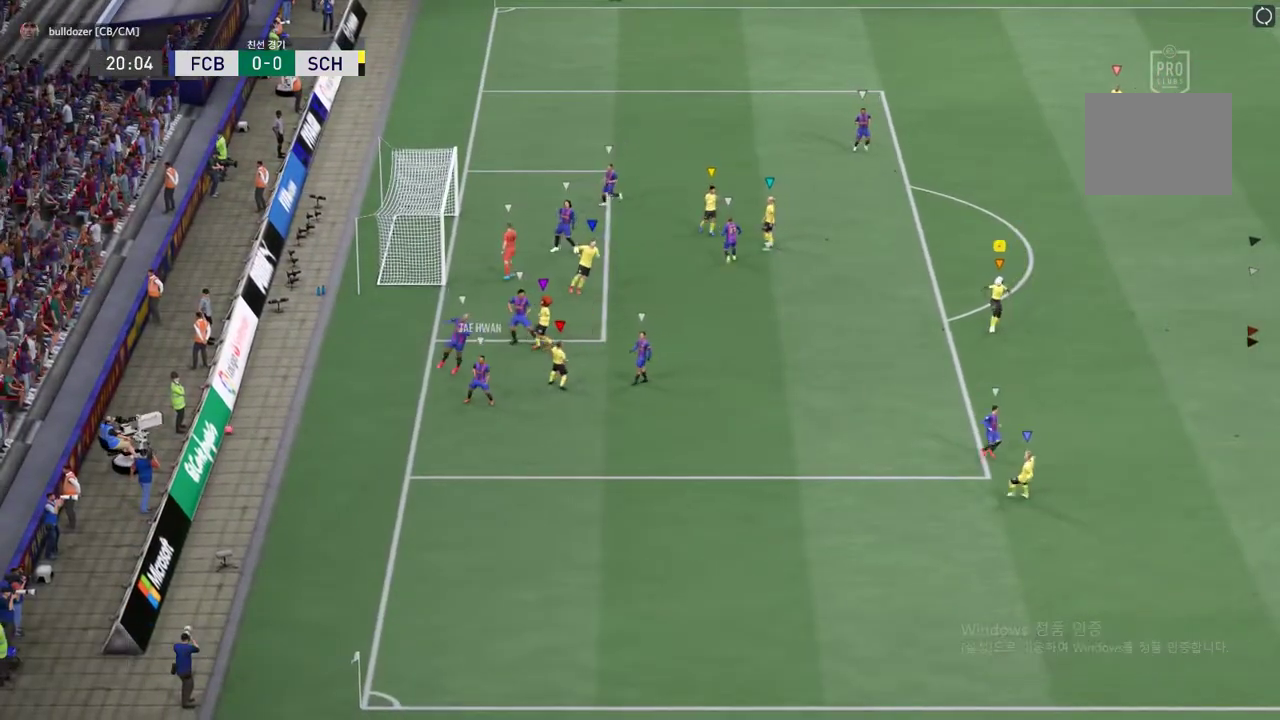
{"buttons": [], "left_stick": "center", "right_stick": "center", "events": [[84, "left_stick", "center"]]}
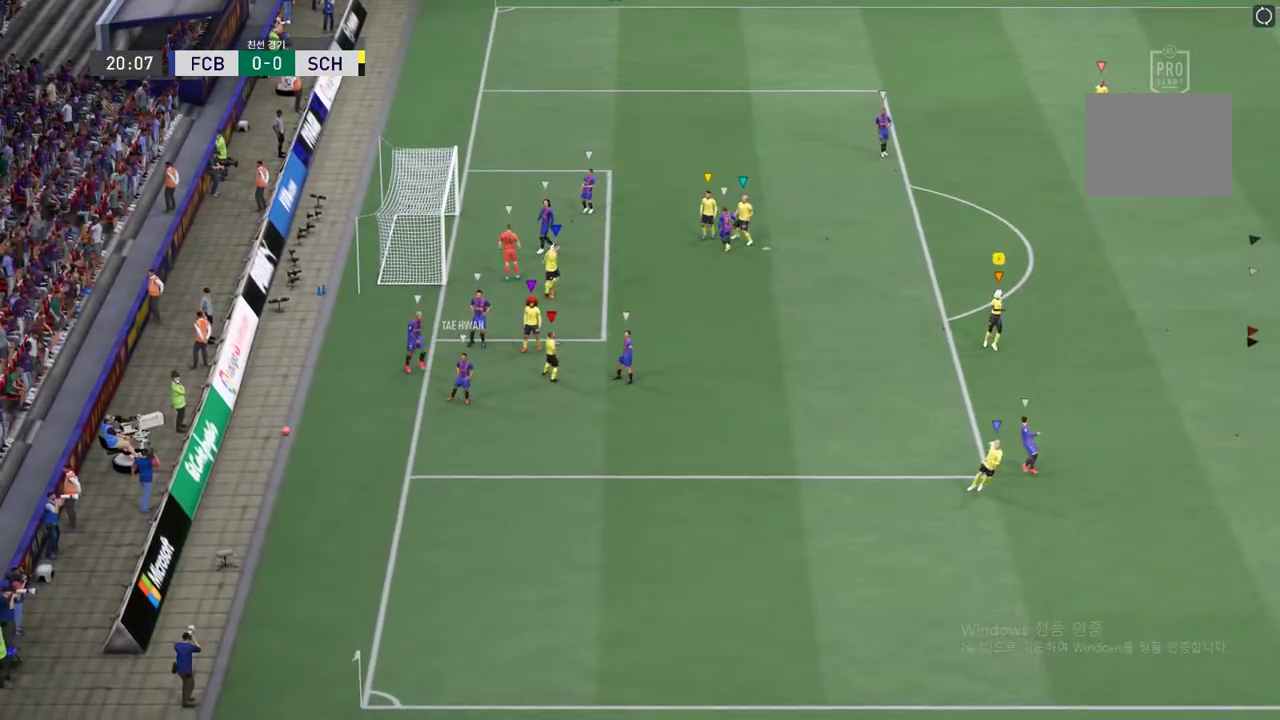
{"buttons": [], "left_stick": "center", "right_stick": "center", "events": []}
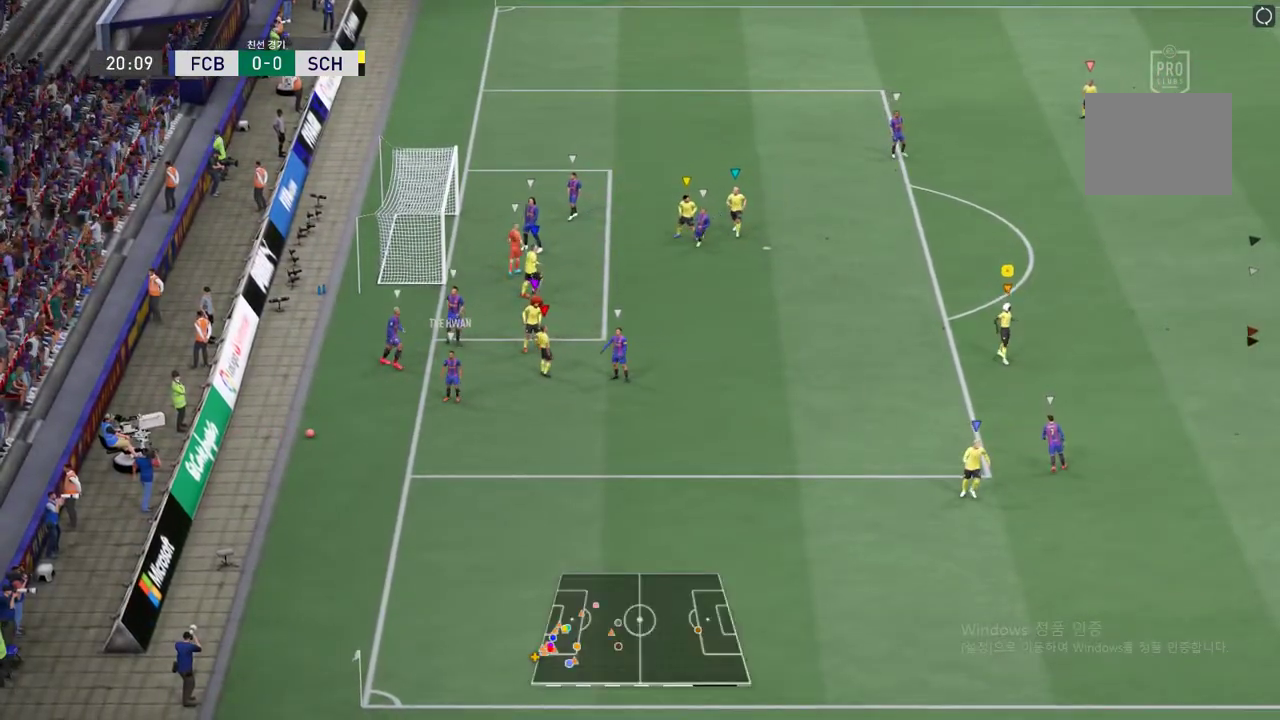
{"buttons": [], "left_stick": "center", "right_stick": "center", "events": []}
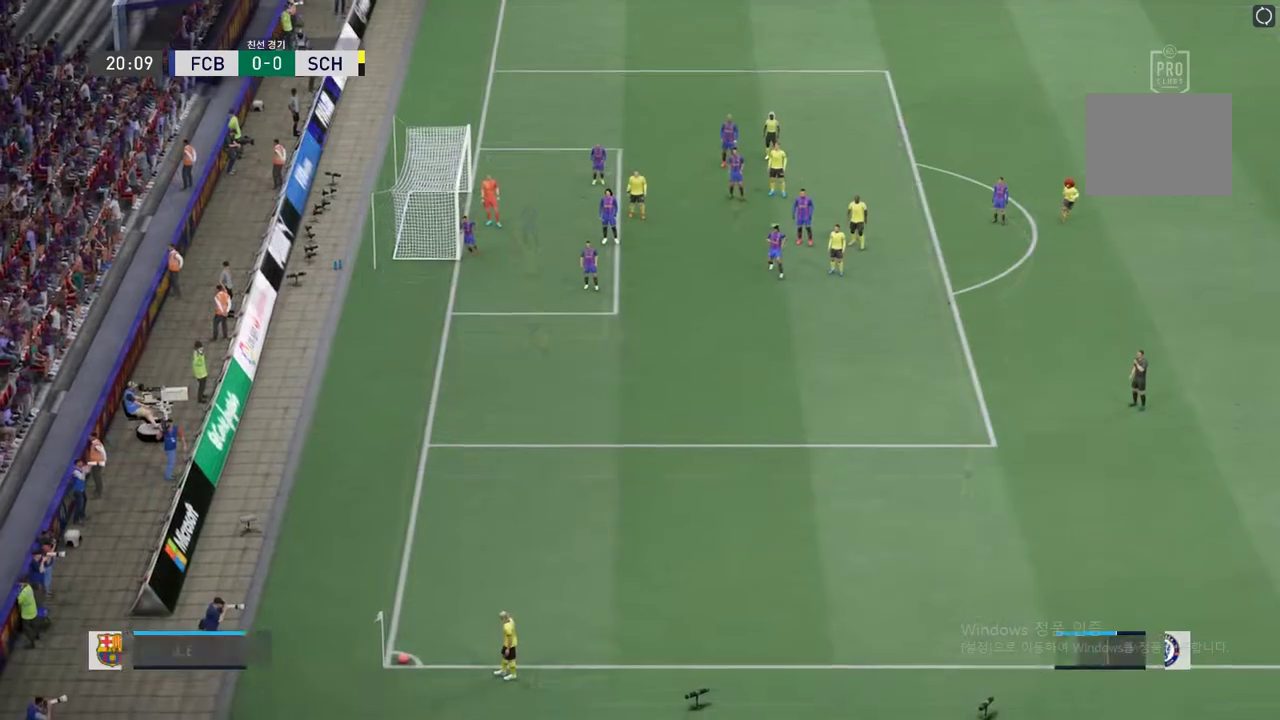
{"buttons": [], "left_stick": "down", "right_stick": "center", "events": [[454, "left_stick", "down"]]}
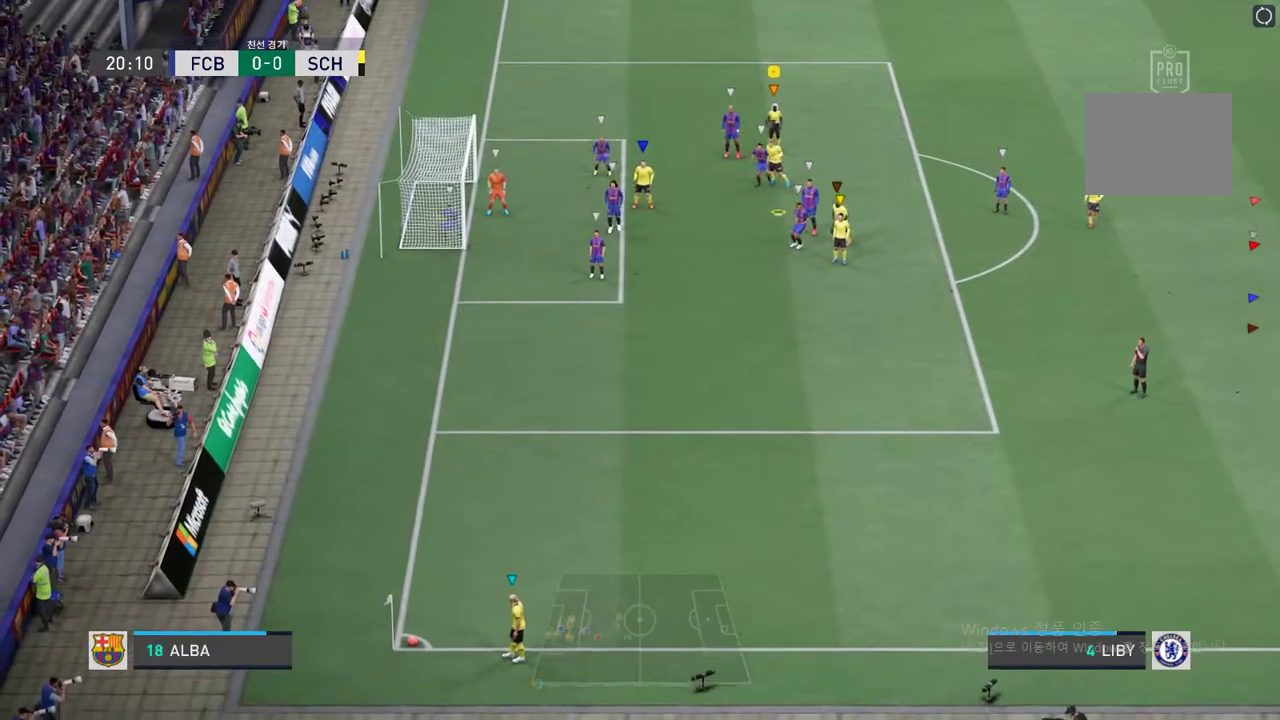
{"buttons": [], "left_stick": "down-right", "right_stick": "center", "events": [[101, "left_stick", "down-left"], [404, "left_stick", "down-right"]]}
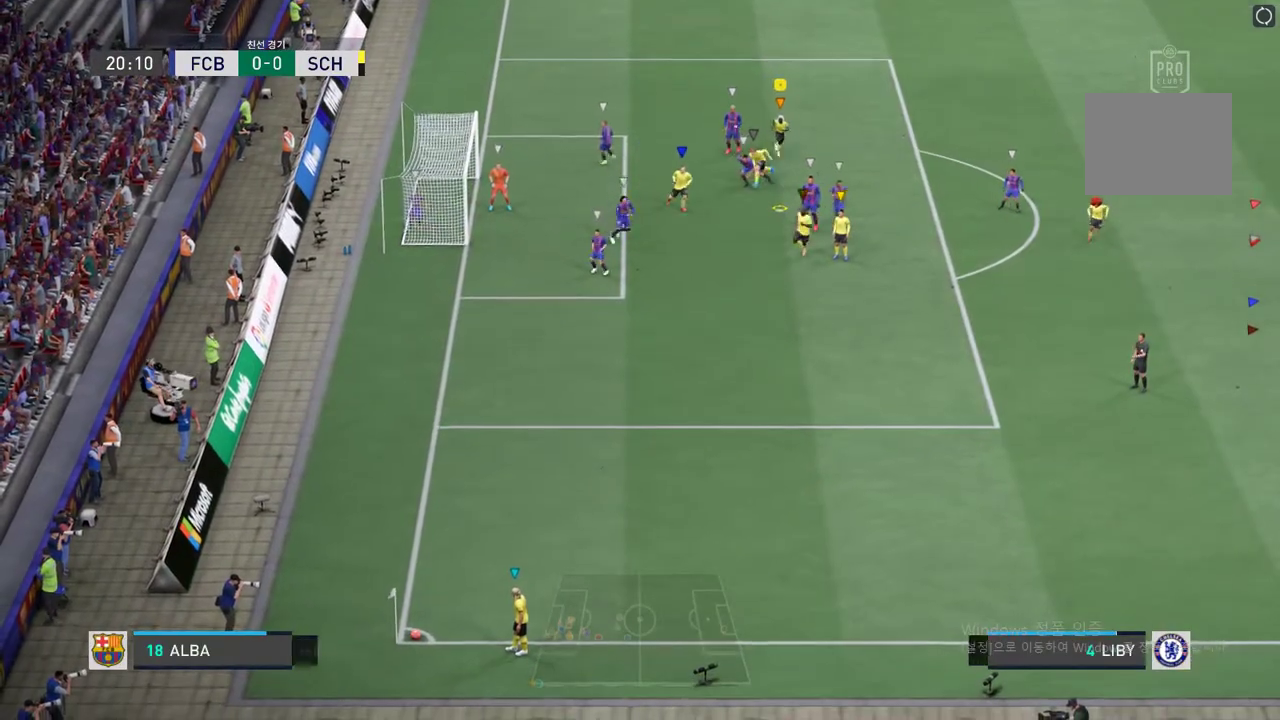
{"buttons": [], "left_stick": "right", "right_stick": "center", "events": [[202, "left_stick", "right"]]}
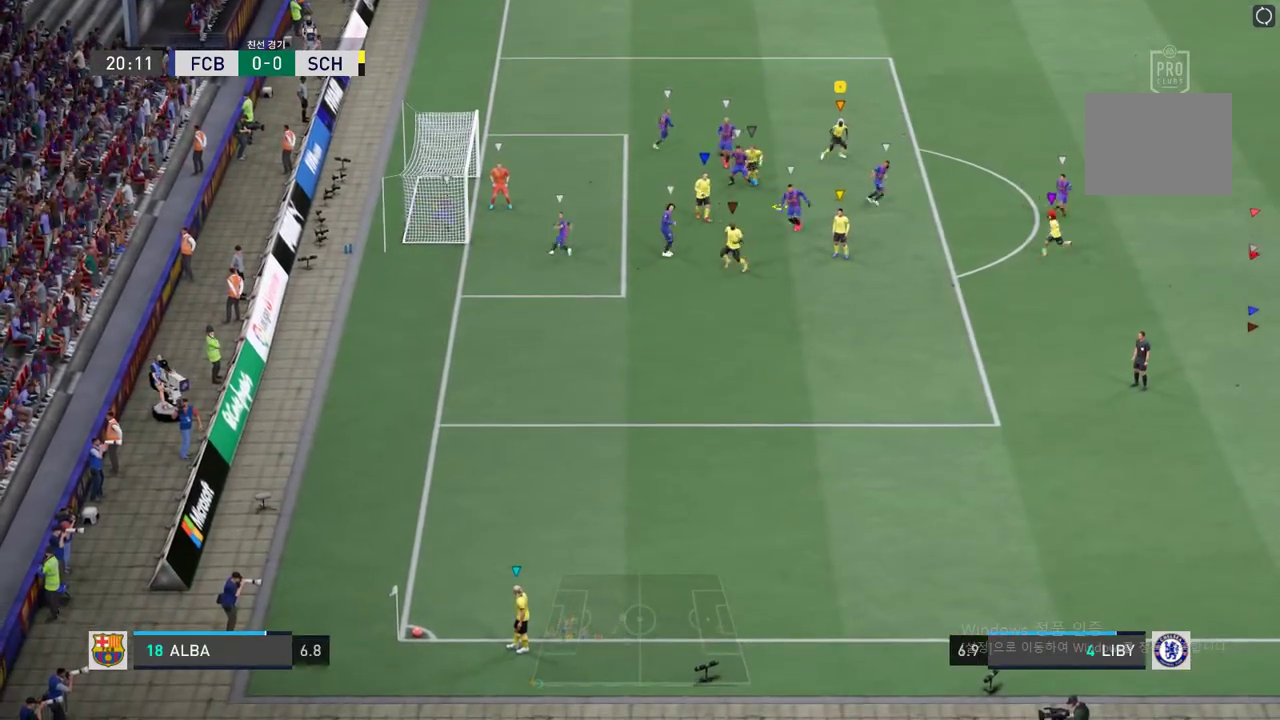
{"buttons": [], "left_stick": "right", "right_stick": "center", "events": []}
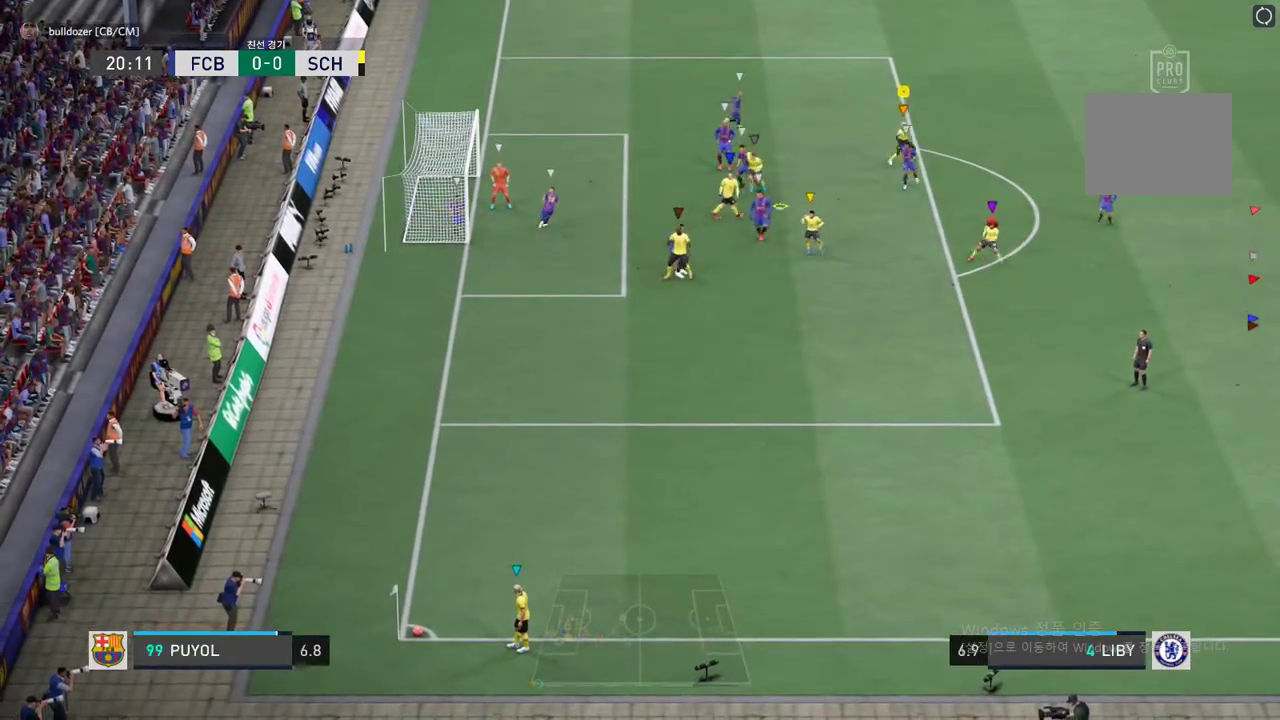
{"buttons": [], "left_stick": "right", "right_stick": "center", "events": []}
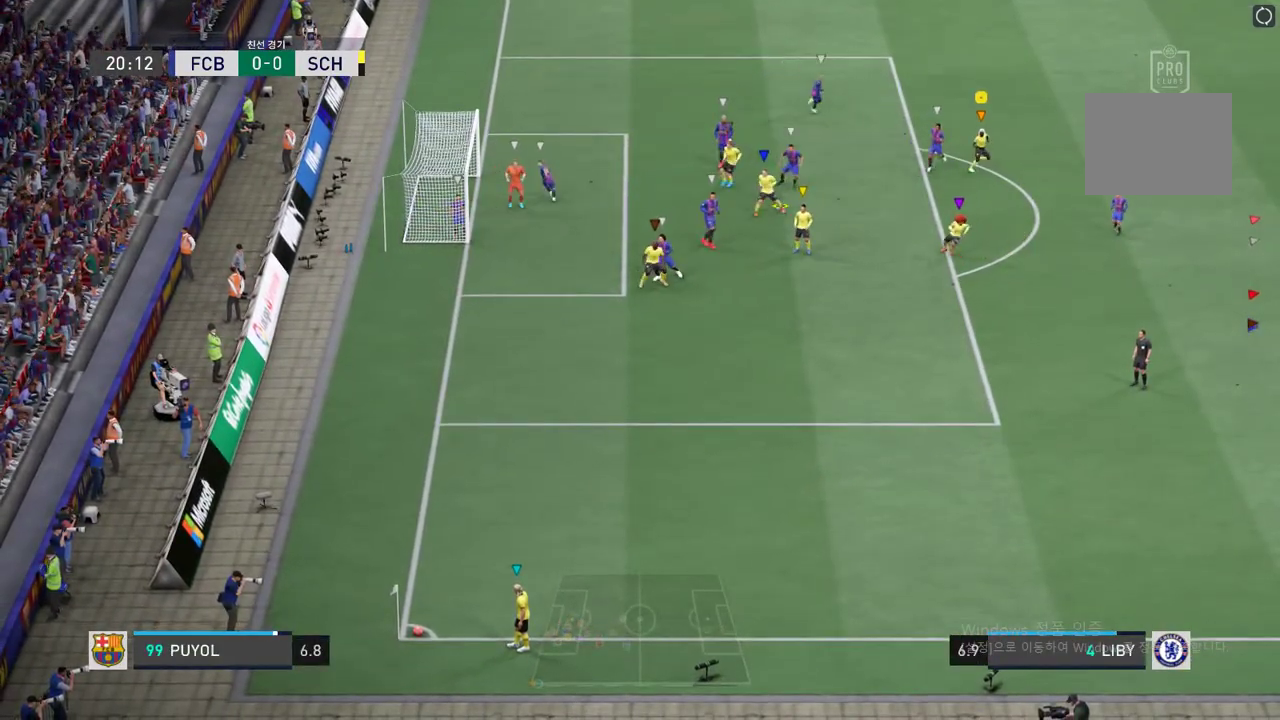
{"buttons": [], "left_stick": "right", "right_stick": "center", "events": []}
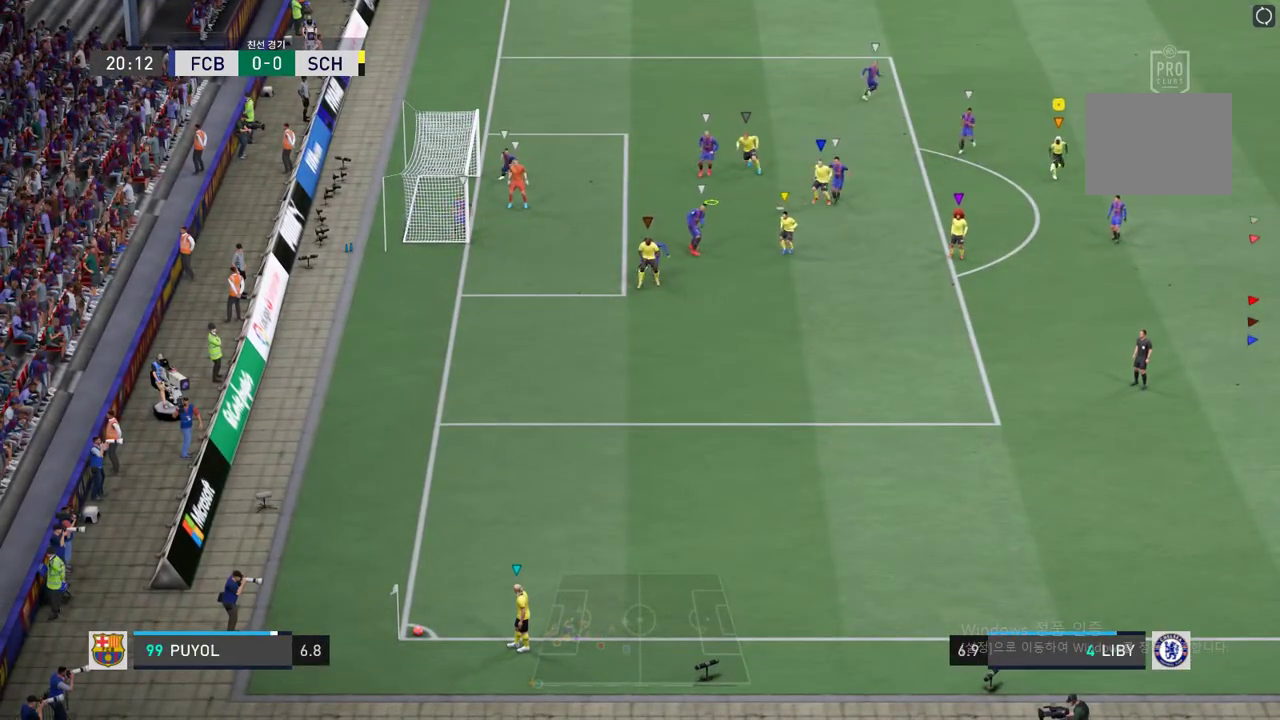
{"buttons": [], "left_stick": "right", "right_stick": "center", "events": []}
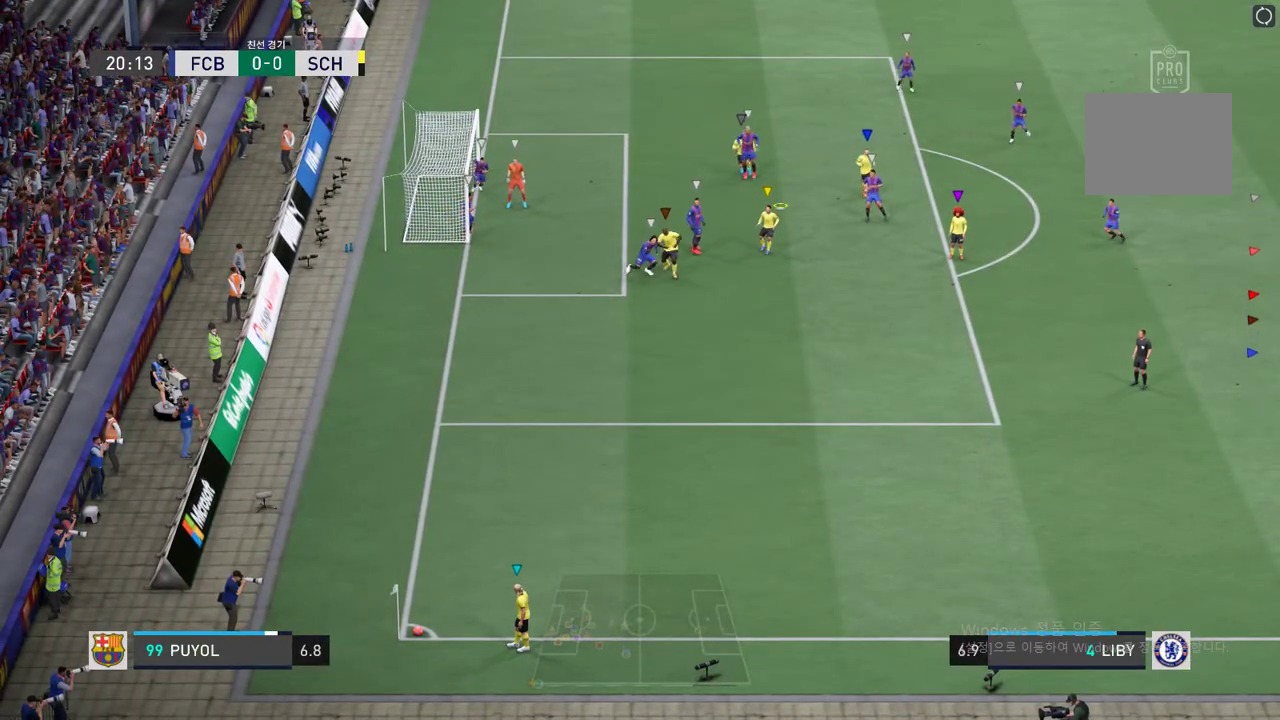
{"buttons": [], "left_stick": "right", "right_stick": "center", "events": []}
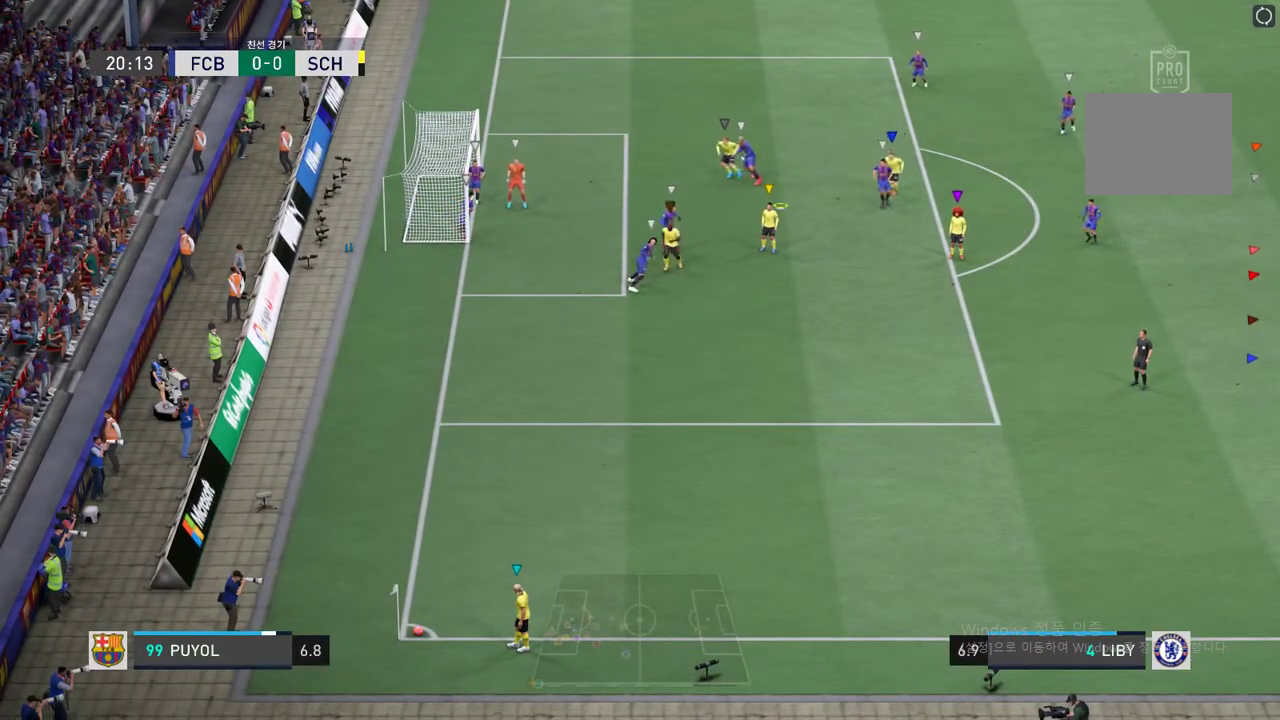
{"buttons": [], "left_stick": "center", "right_stick": "center", "events": [[303, "left_stick", "center"]]}
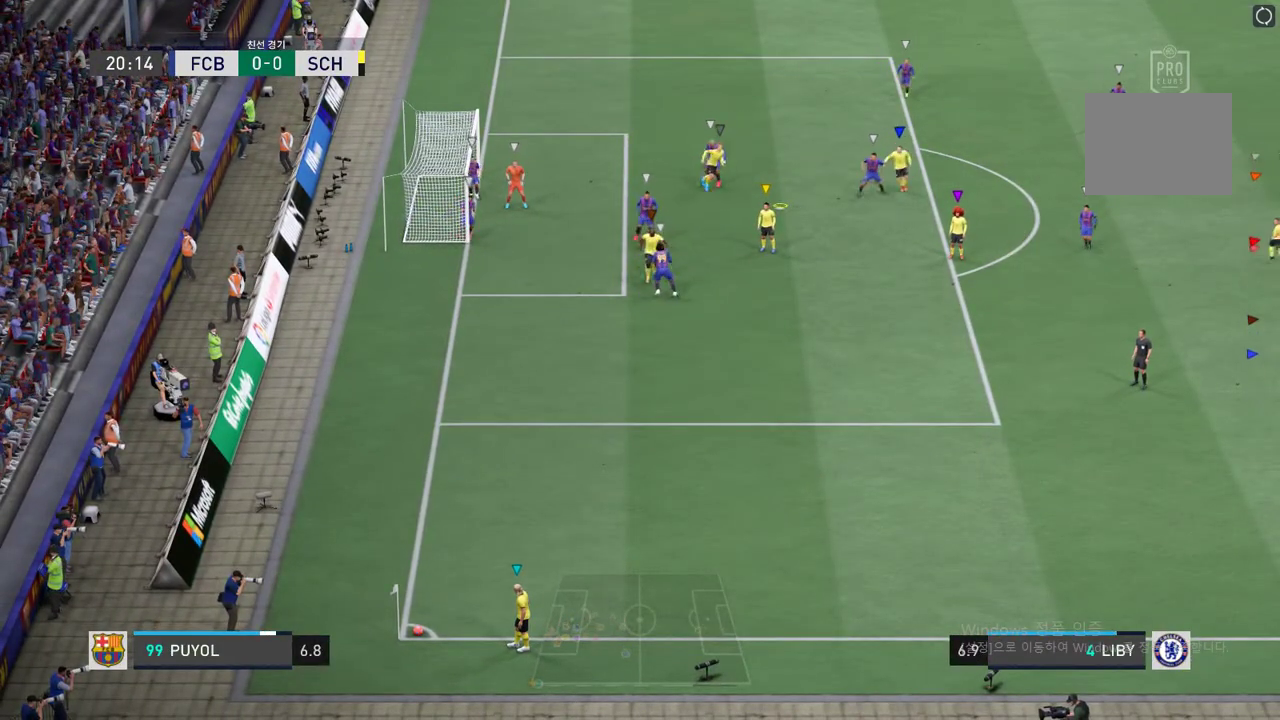
{"buttons": [], "left_stick": "center", "right_stick": "center", "events": [[134, "left_stick", "up-right"], [387, "left_stick", "center"]]}
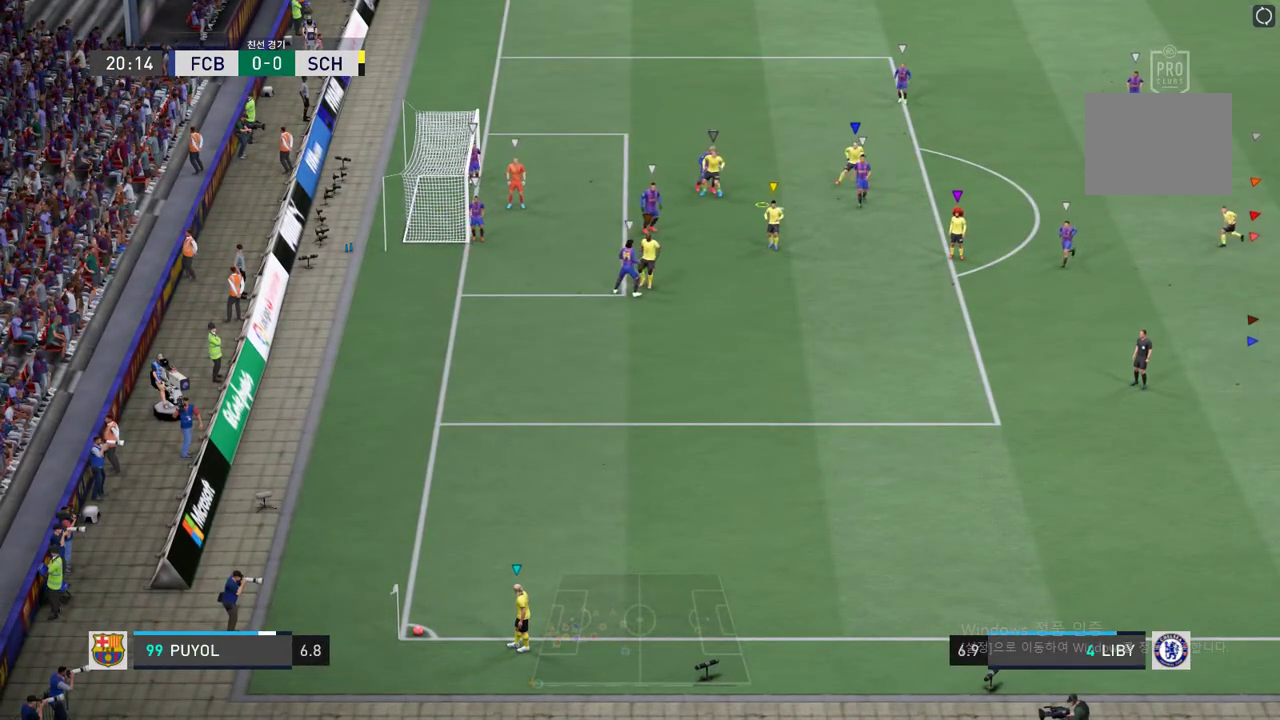
{"buttons": [], "left_stick": "up", "right_stick": "center", "events": [[371, "left_stick", "up"]]}
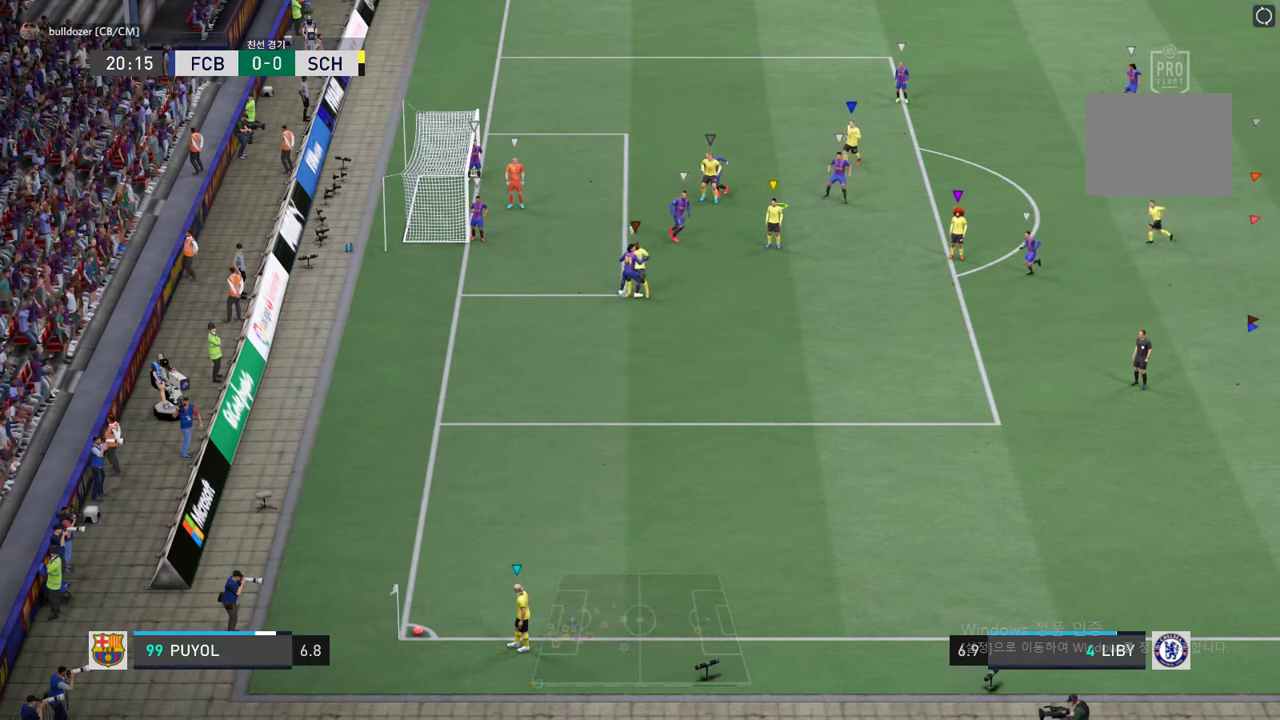
{"buttons": [], "left_stick": "up", "right_stick": "center", "events": []}
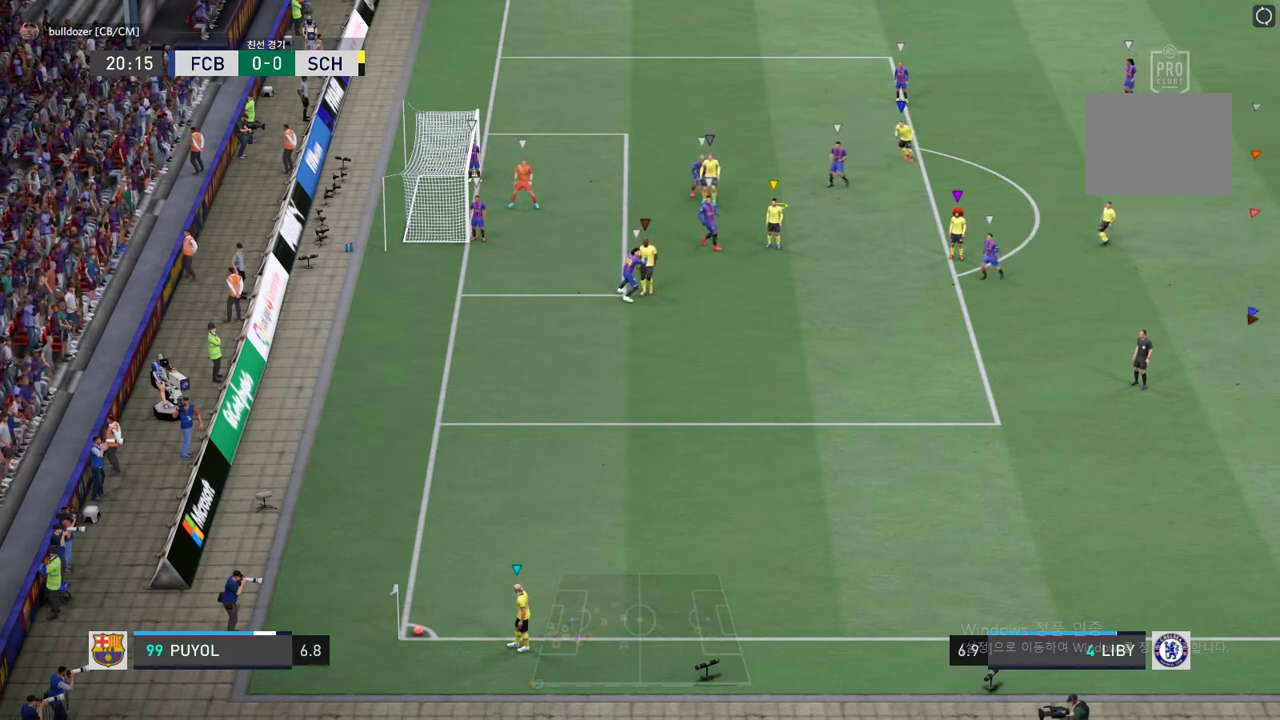
{"buttons": [], "left_stick": "center", "right_stick": "center", "events": [[118, "left_stick", "center"]]}